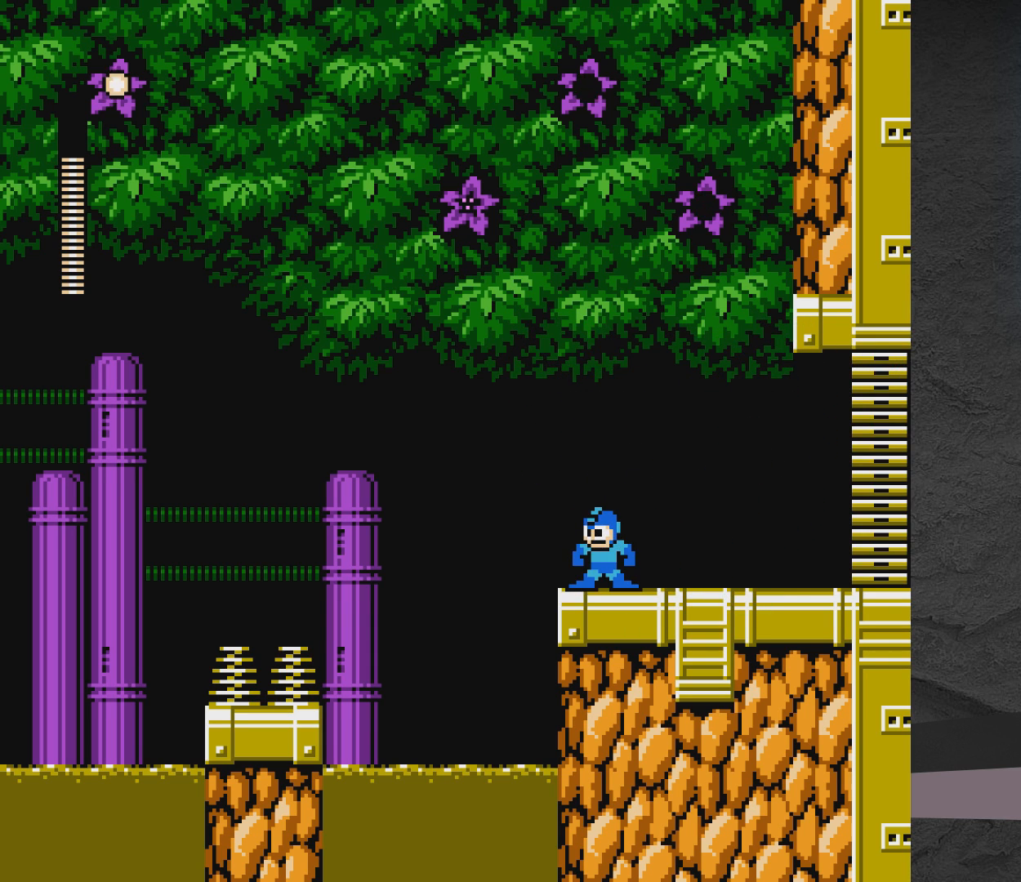
Gameplay with a controller (Xbox layout); each line is a JSON object with the inputs held at the frame after it. "events" lists button and stick changes between this image and that frame as [ms after this image, input, new state], when the widget could be followed in between. Not read: L2 R2 left_stick right_stick.
{"buttons": [], "events": []}
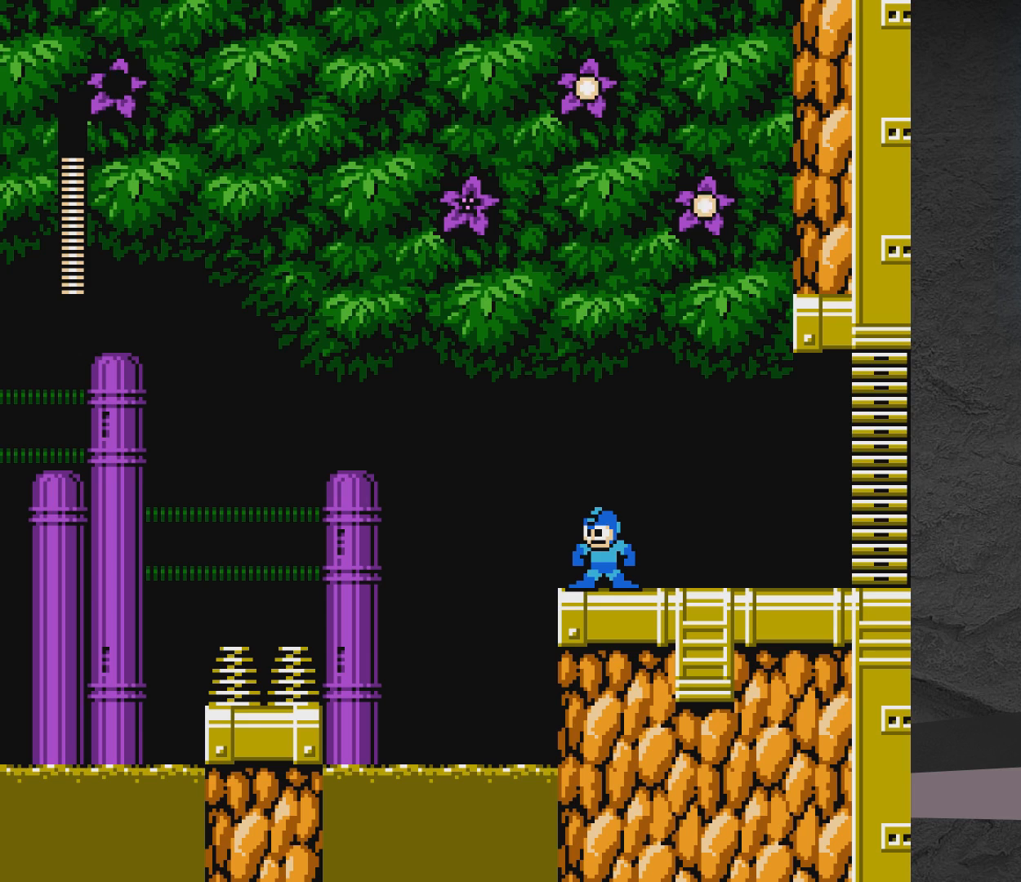
{"buttons": [], "events": []}
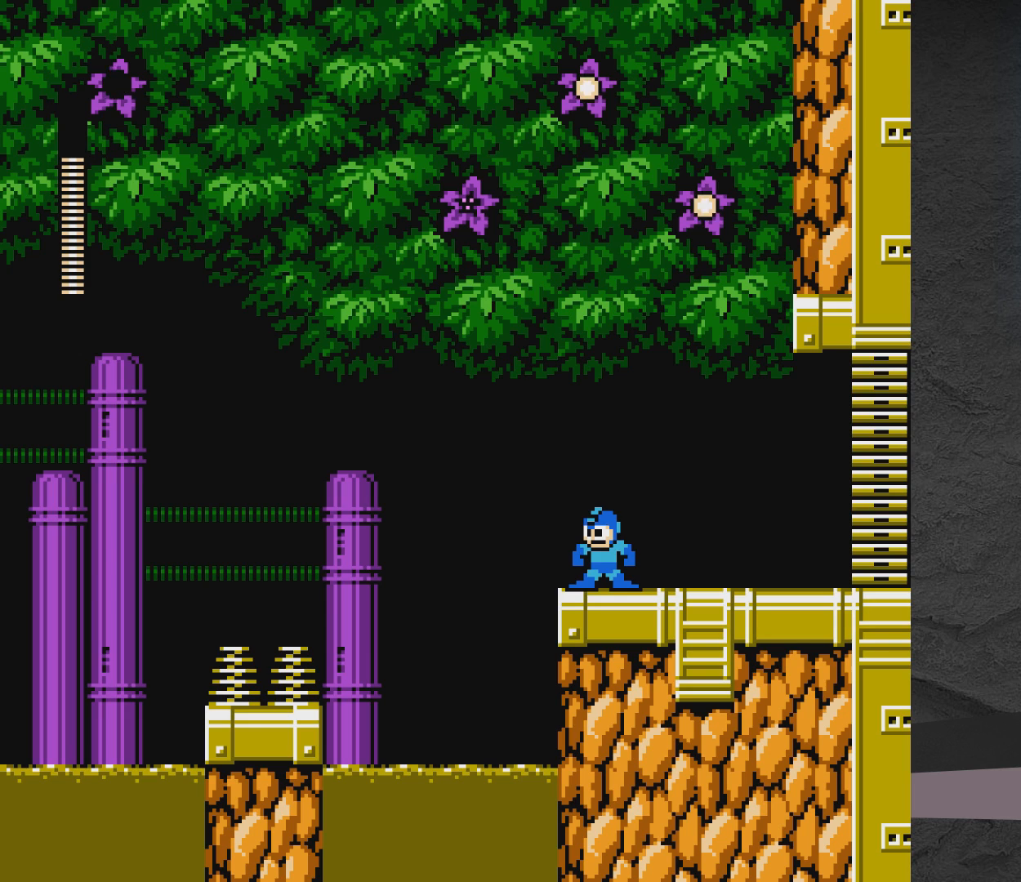
{"buttons": ["A"], "events": [[433, "A", "down"]]}
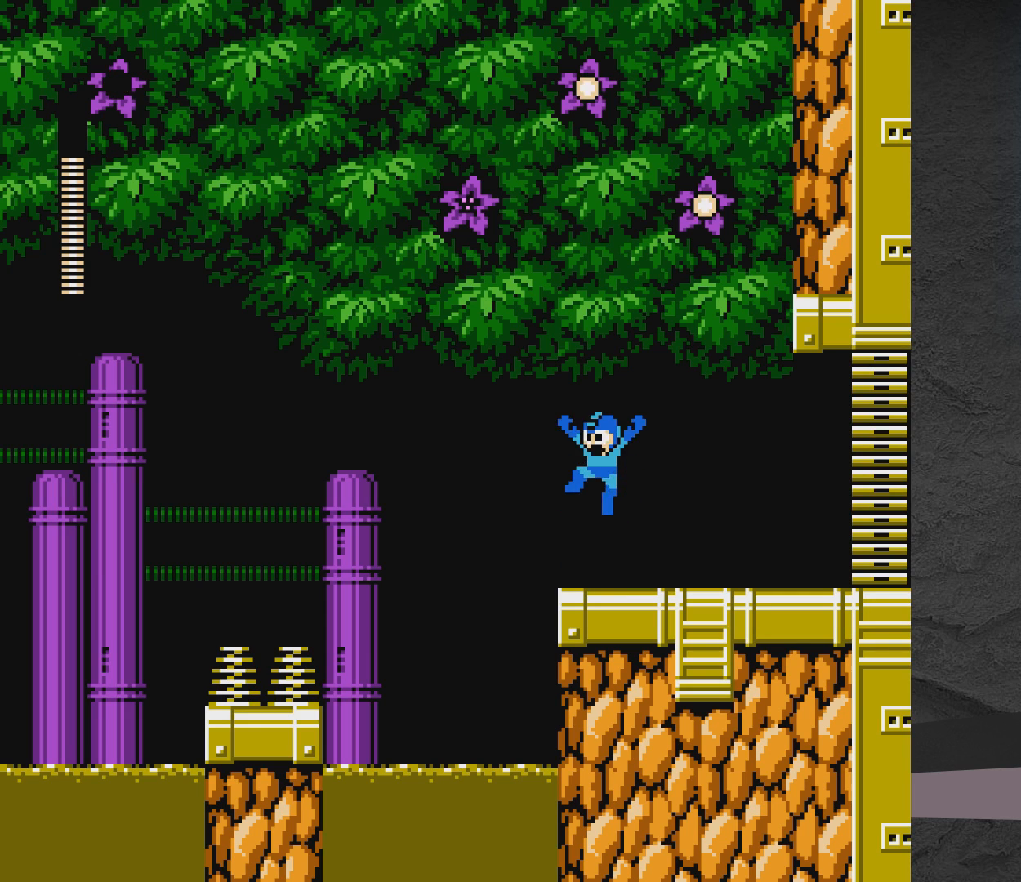
{"buttons": ["DPAD_RIGHT"], "events": [[133, "A", "up"], [417, "DPAD_RIGHT", "down"]]}
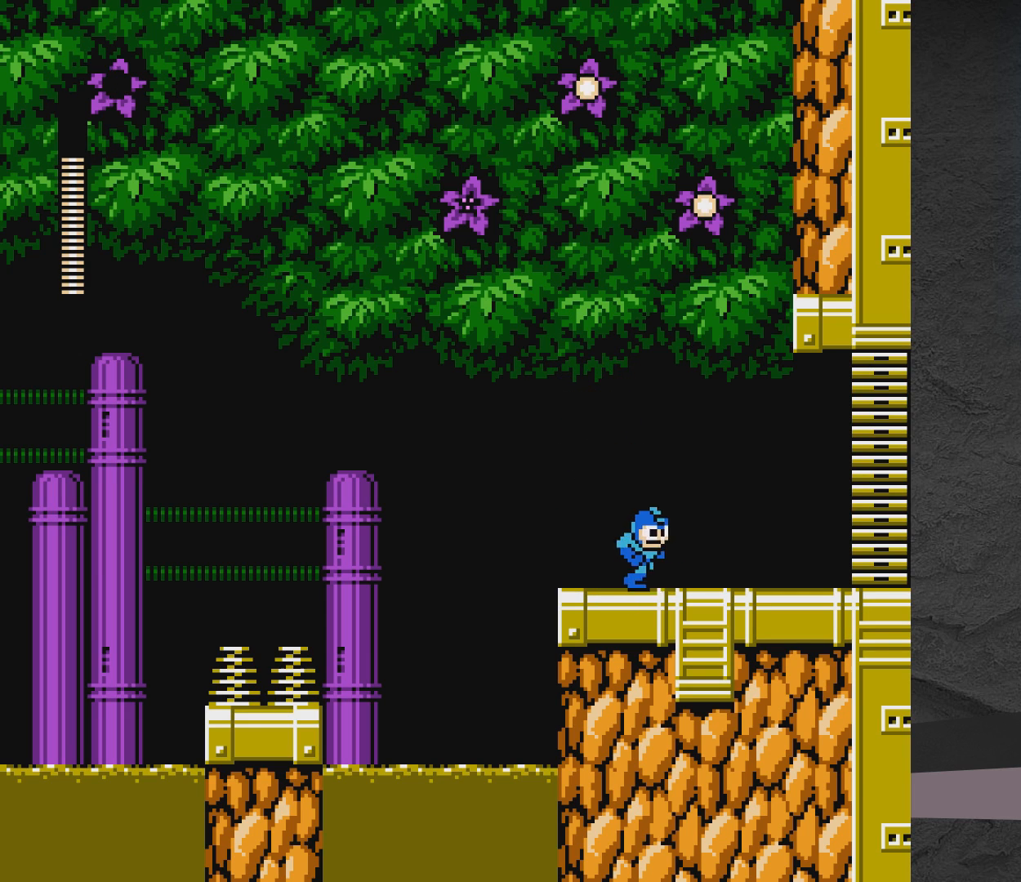
{"buttons": ["A", "DPAD_RIGHT"], "events": [[117, "A", "down"]]}
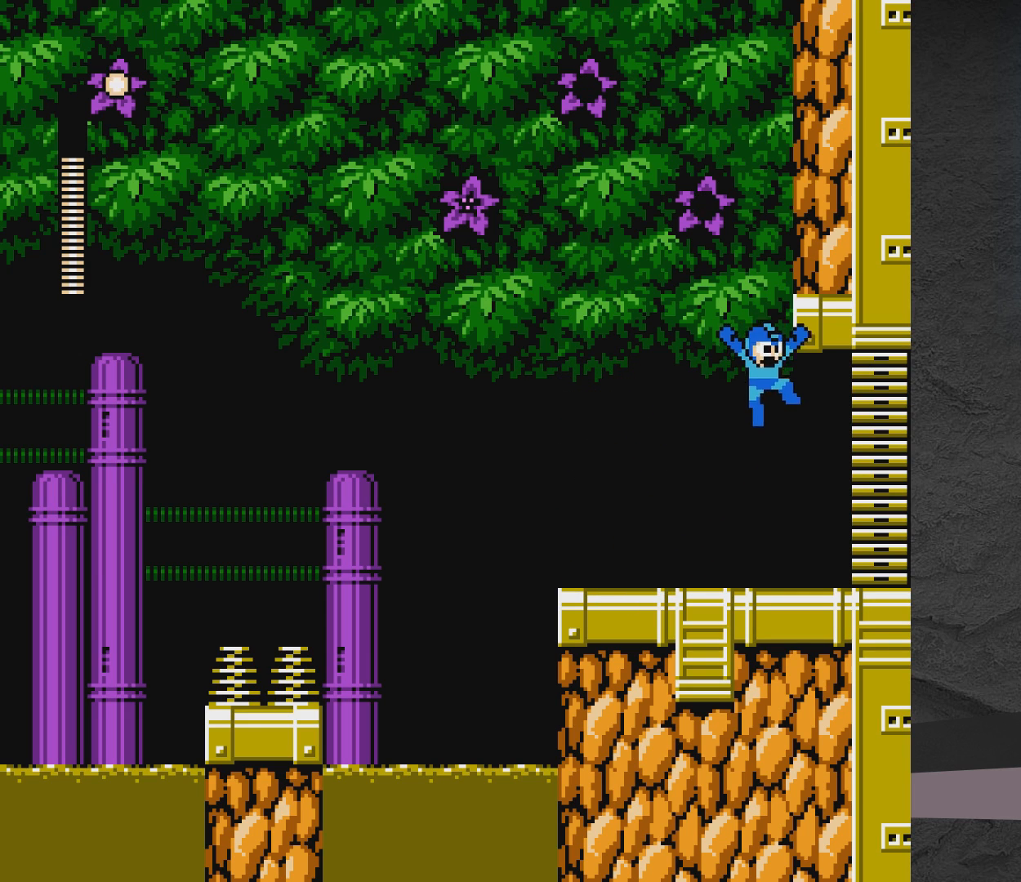
{"buttons": [], "events": [[133, "DPAD_RIGHT", "up"], [183, "A", "up"], [183, "DPAD_LEFT", "down"], [233, "DPAD_UP", "down"], [433, "DPAD_UP", "up"], [483, "DPAD_LEFT", "up"]]}
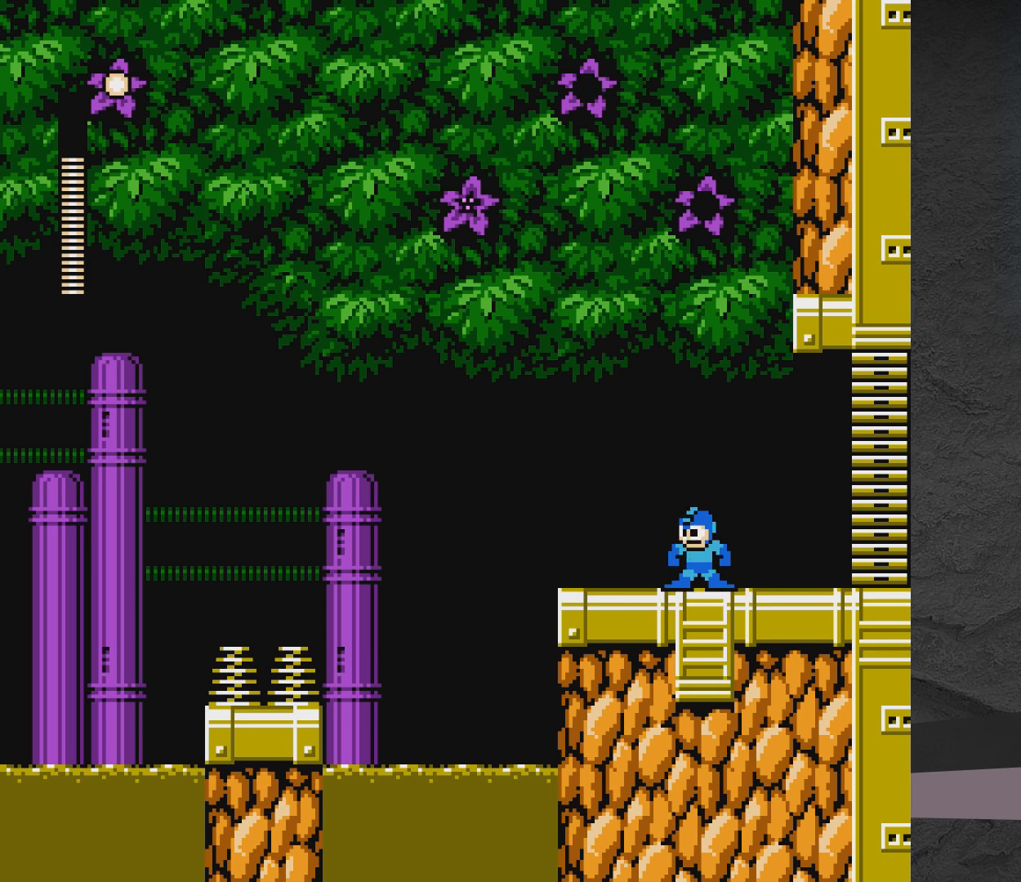
{"buttons": [], "events": [[83, "DPAD_RIGHT", "down"], [167, "DPAD_RIGHT", "up"]]}
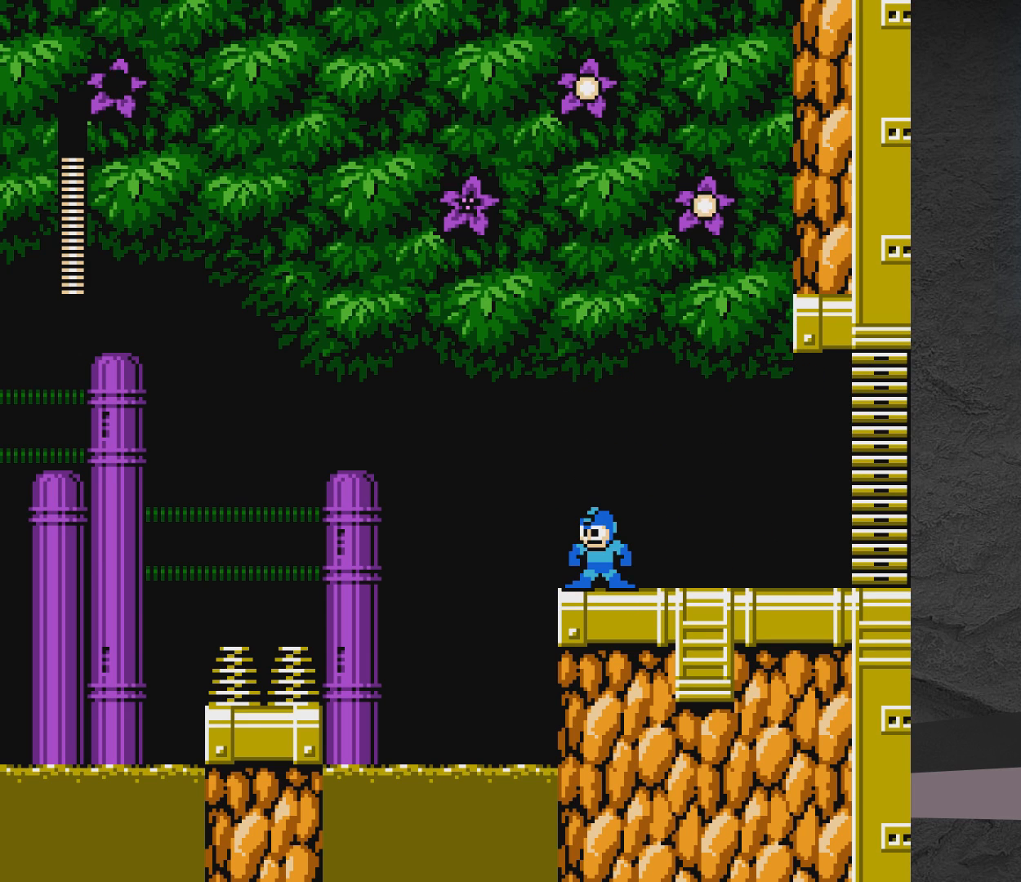
{"buttons": [], "events": []}
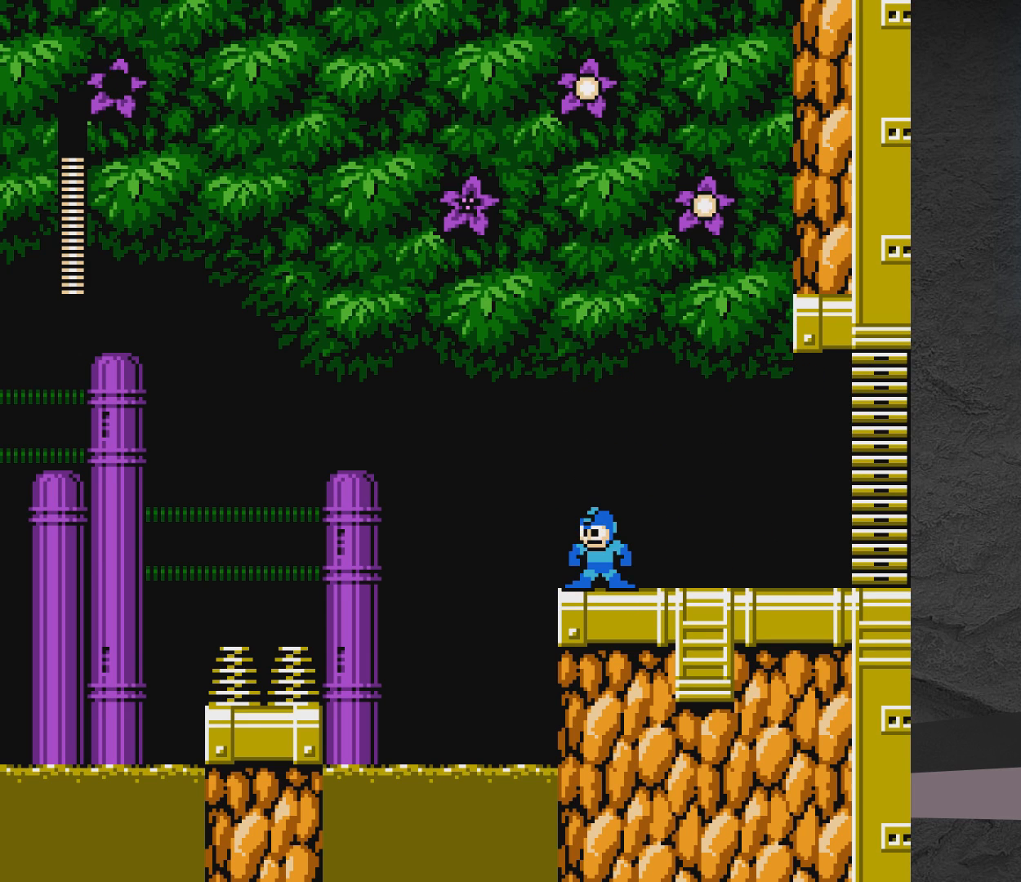
{"buttons": [], "events": []}
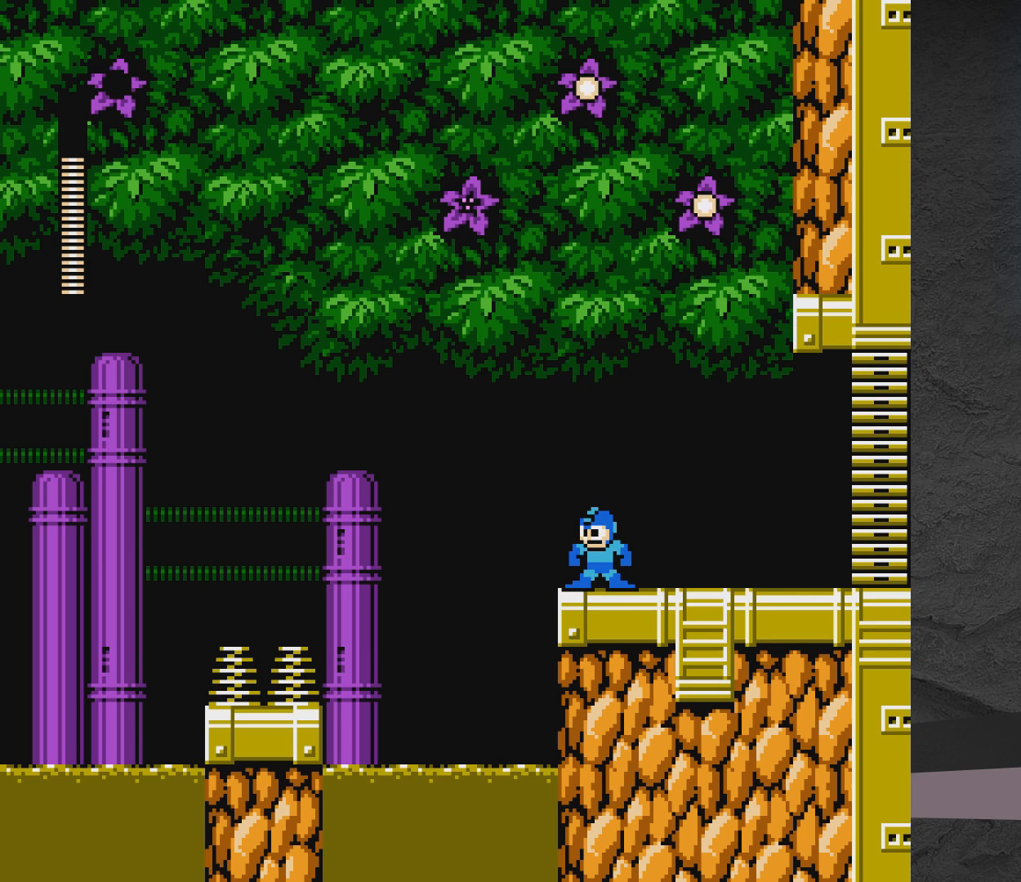
{"buttons": [], "events": []}
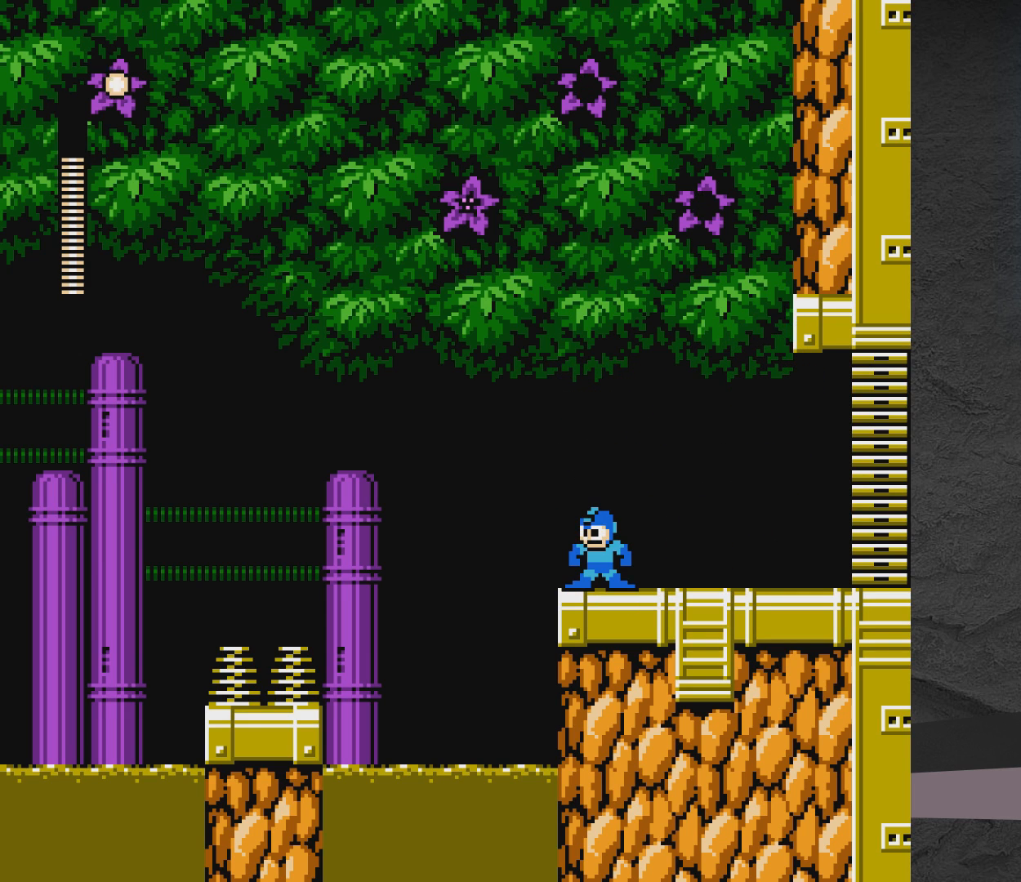
{"buttons": ["A", "DPAD_LEFT"], "events": [[383, "A", "down"], [500, "DPAD_LEFT", "down"]]}
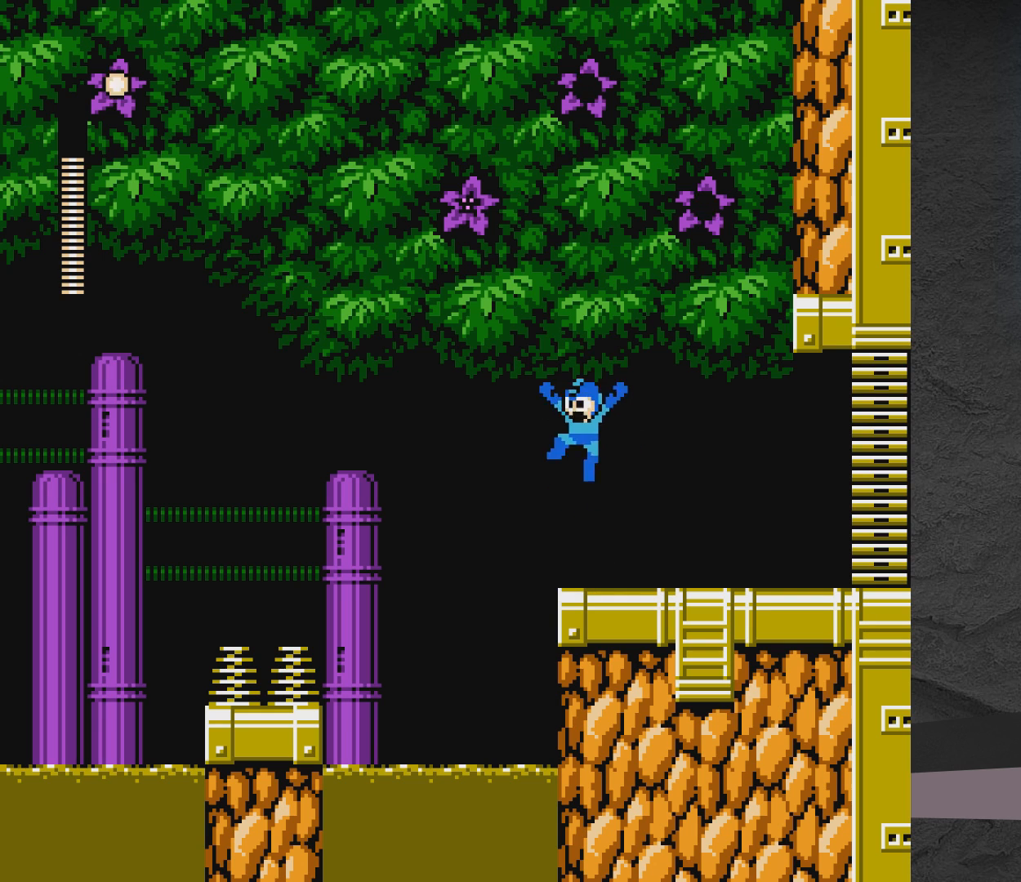
{"buttons": ["DPAD_LEFT"], "events": [[100, "DPAD_LEFT", "up"], [150, "DPAD_RIGHT", "down"], [450, "DPAD_RIGHT", "up"], [500, "A", "up"], [500, "DPAD_LEFT", "down"]]}
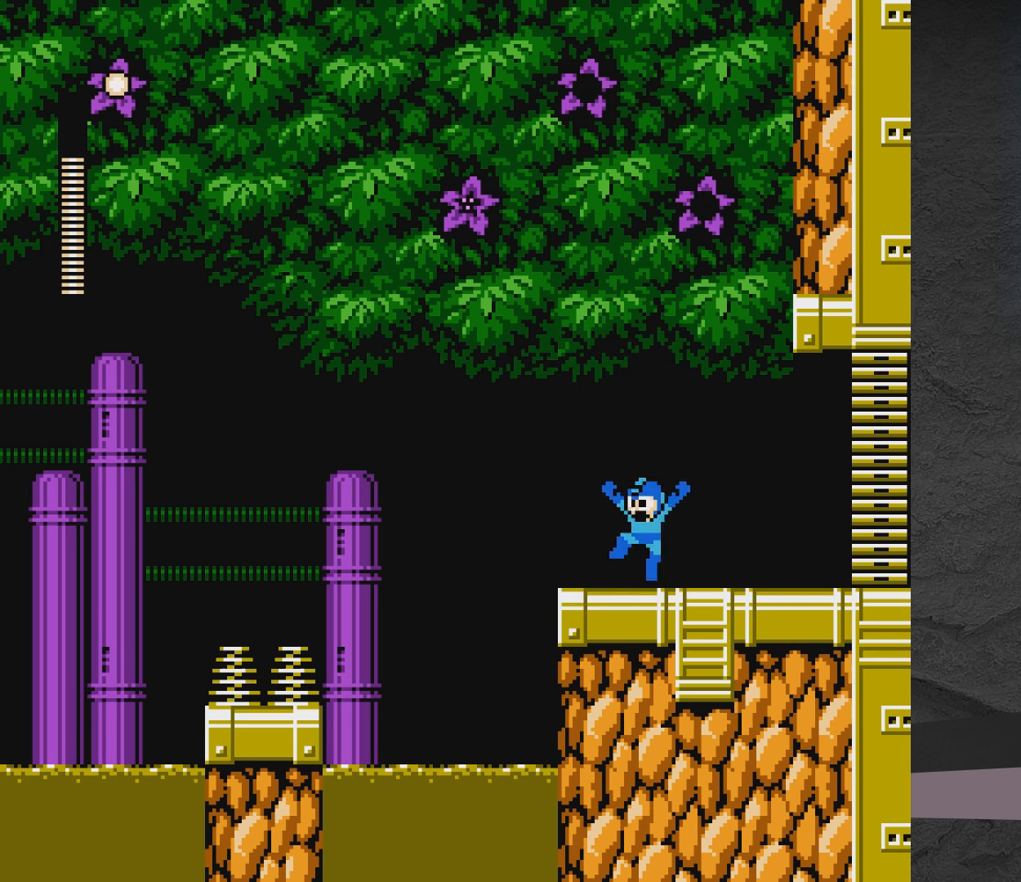
{"buttons": ["A", "DPAD_RIGHT"], "events": [[50, "DPAD_UP", "down"], [150, "A", "down"], [417, "DPAD_LEFT", "up"], [417, "DPAD_UP", "up"], [450, "DPAD_RIGHT", "down"]]}
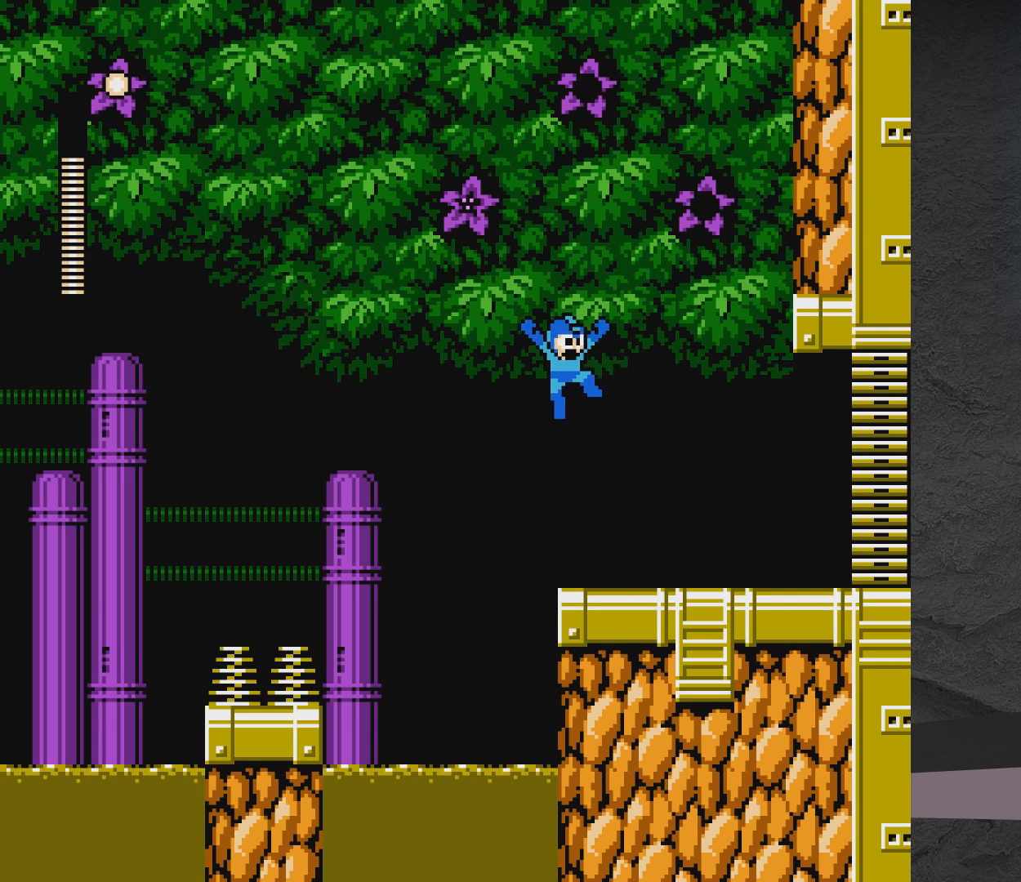
{"buttons": ["A", "DPAD_UP", "DPAD_LEFT"], "events": [[300, "A", "up"], [367, "DPAD_RIGHT", "up"], [417, "DPAD_LEFT", "down"], [467, "A", "down"], [467, "DPAD_UP", "down"]]}
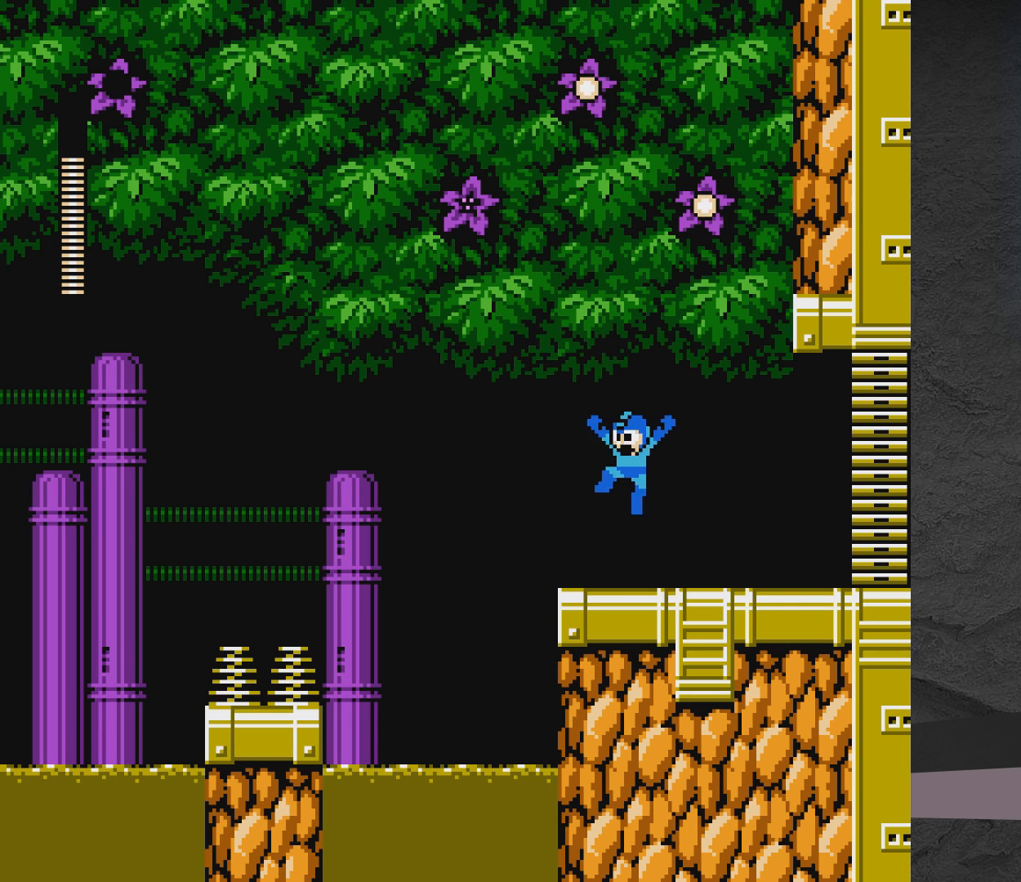
{"buttons": ["DPAD_RIGHT"], "events": [[117, "DPAD_LEFT", "up"], [117, "DPAD_UP", "up"], [167, "DPAD_RIGHT", "down"], [467, "A", "up"]]}
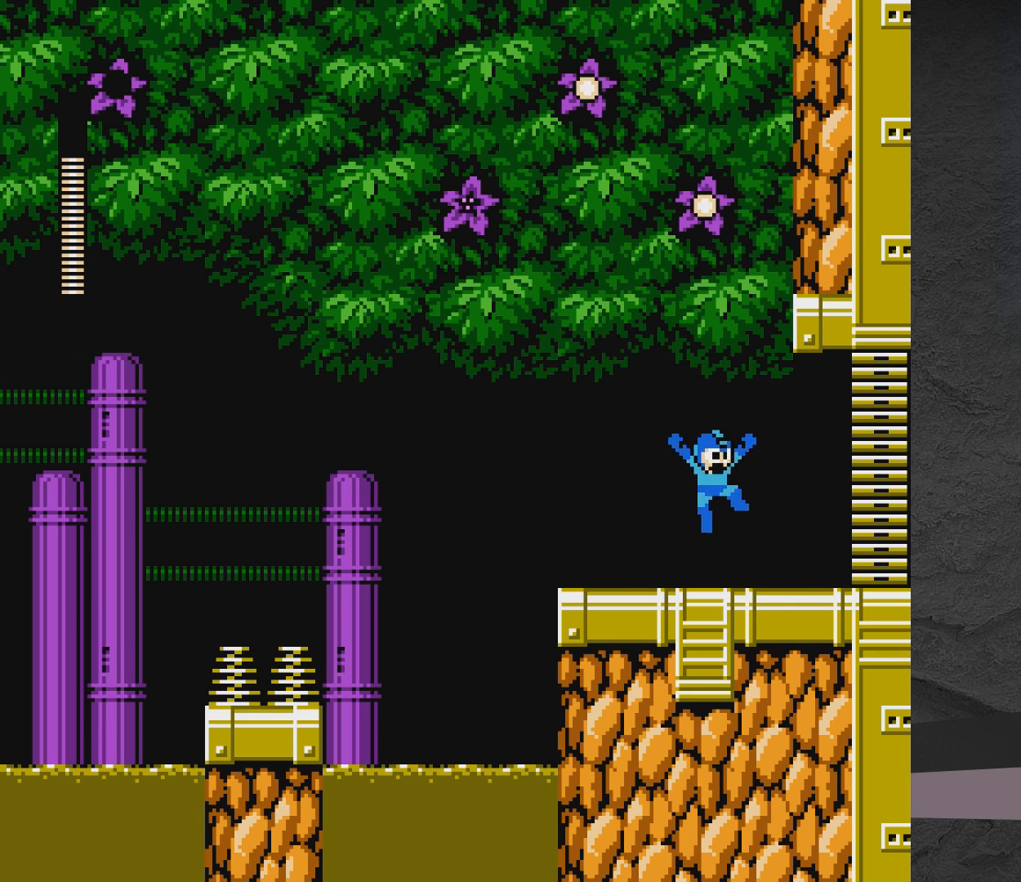
{"buttons": ["A", "DPAD_RIGHT"], "events": [[117, "DPAD_RIGHT", "up"], [167, "A", "down"], [317, "DPAD_RIGHT", "down"]]}
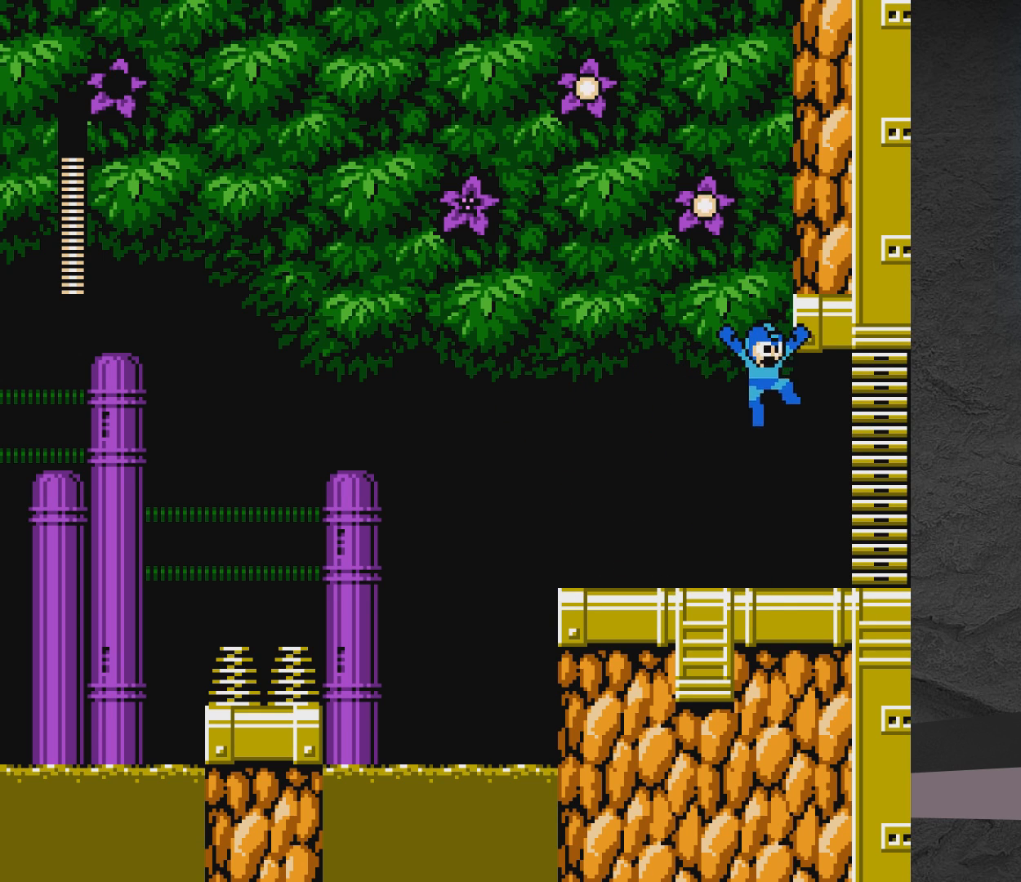
{"buttons": ["START"], "events": [[67, "DPAD_RIGHT", "up"], [117, "A", "up"], [167, "DPAD_LEFT", "down"], [217, "DPAD_LEFT", "up"], [417, "START", "down"]]}
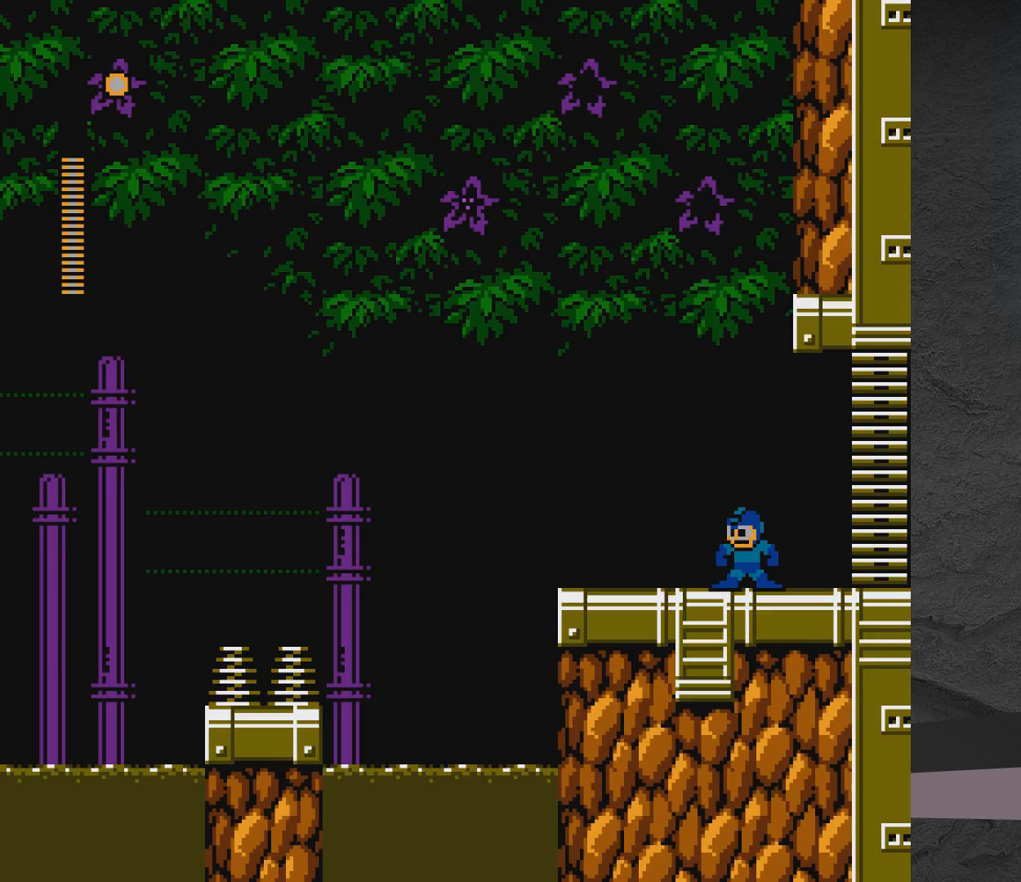
{"buttons": [], "events": [[67, "START", "up"]]}
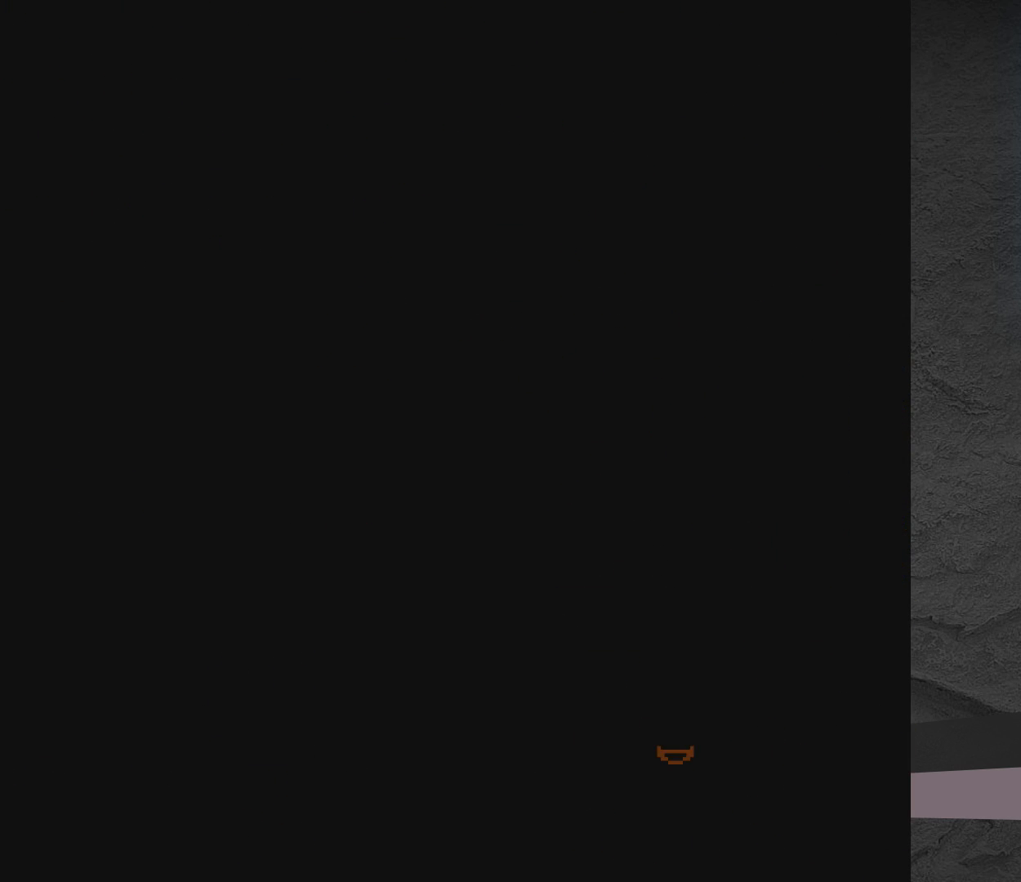
{"buttons": [], "events": []}
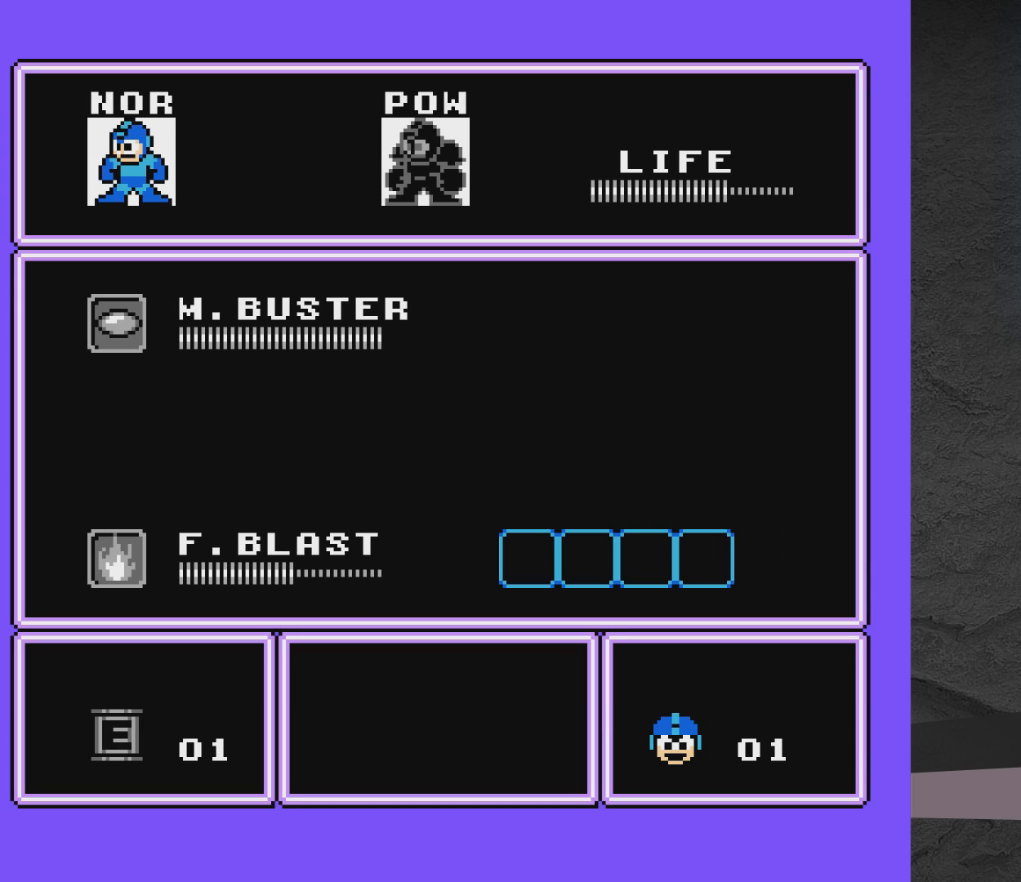
{"buttons": [], "events": []}
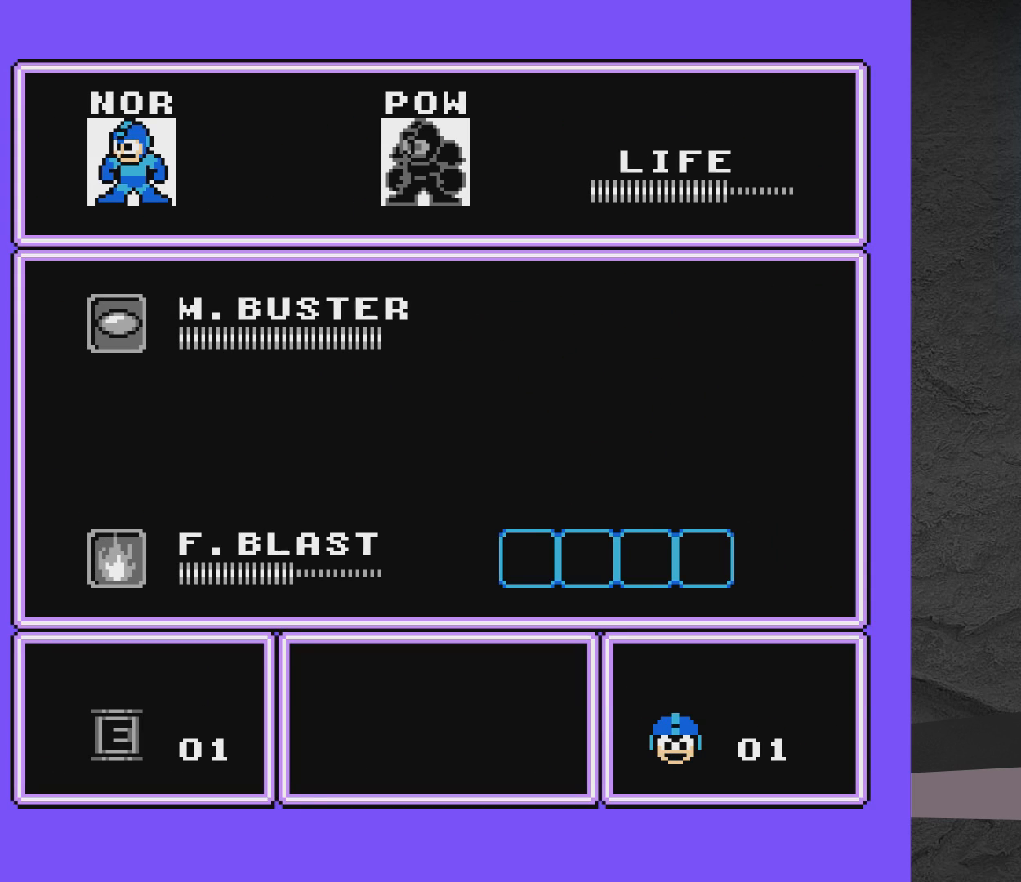
{"buttons": [], "events": [[183, "START", "down"], [333, "START", "up"]]}
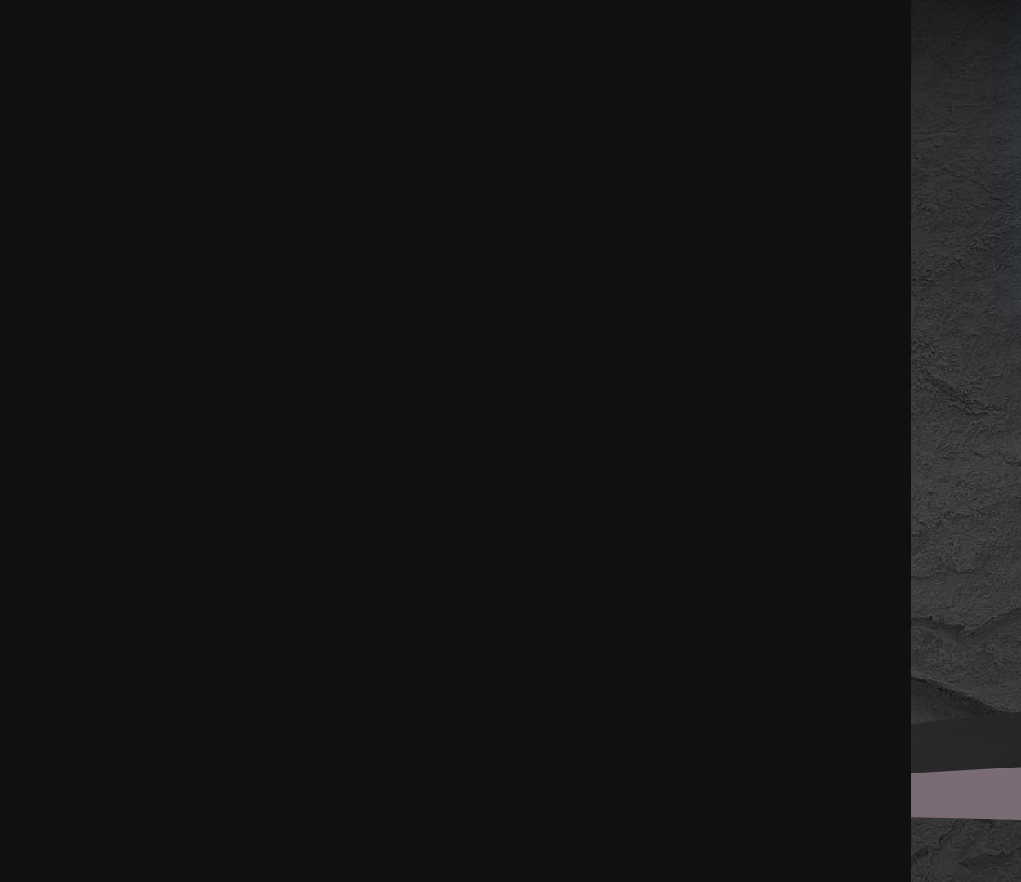
{"buttons": ["DPAD_RIGHT"], "events": [[300, "DPAD_RIGHT", "down"]]}
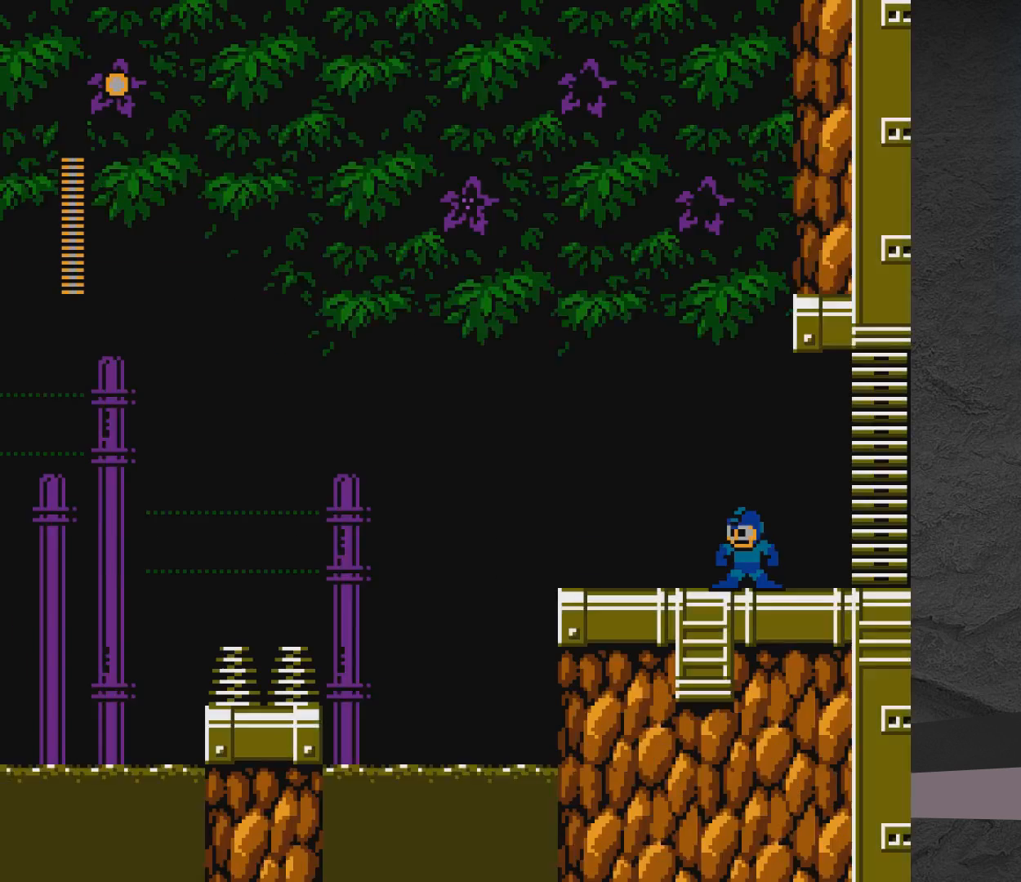
{"buttons": ["X", "DPAD_RIGHT"], "events": [[400, "X", "down"]]}
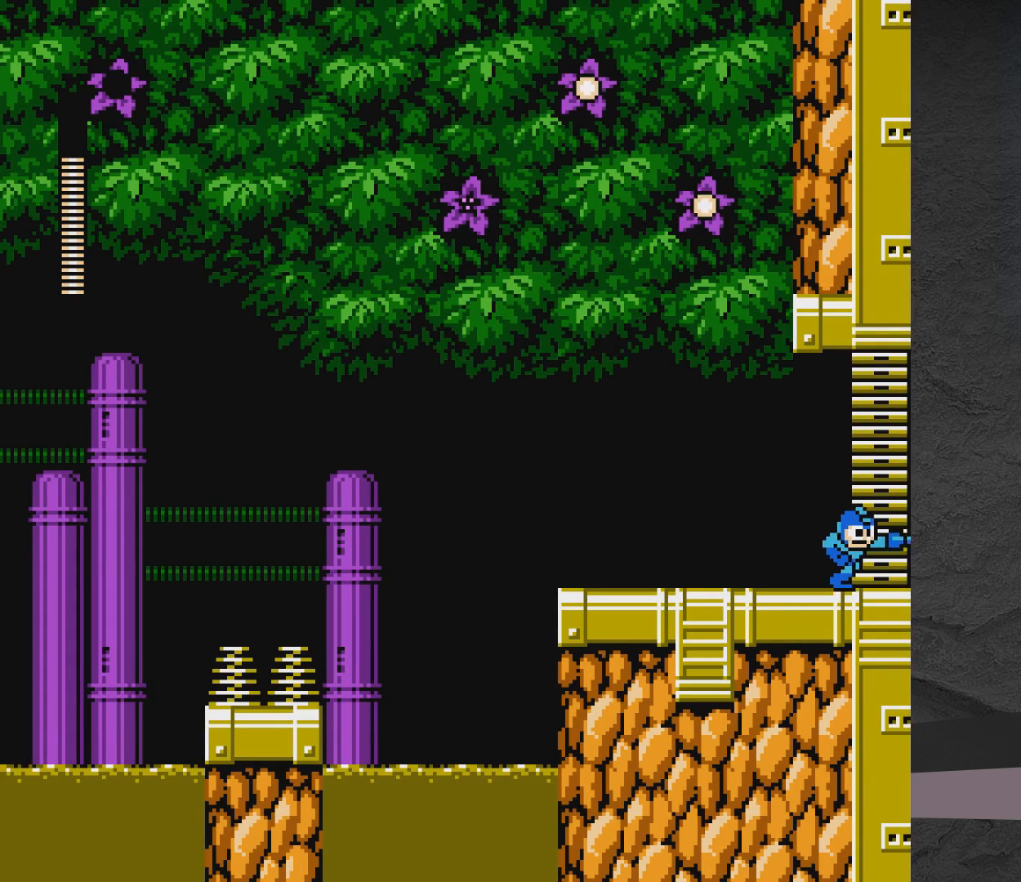
{"buttons": ["X", "DPAD_RIGHT"], "events": []}
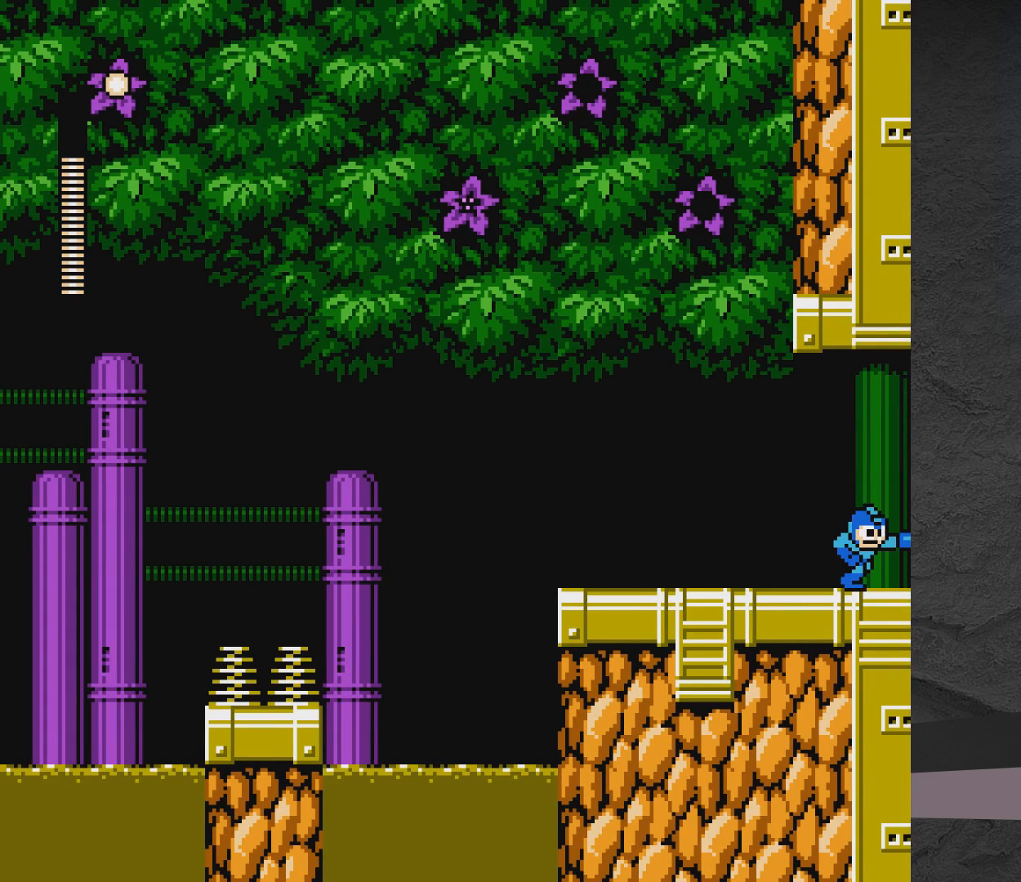
{"buttons": ["X", "DPAD_RIGHT"], "events": []}
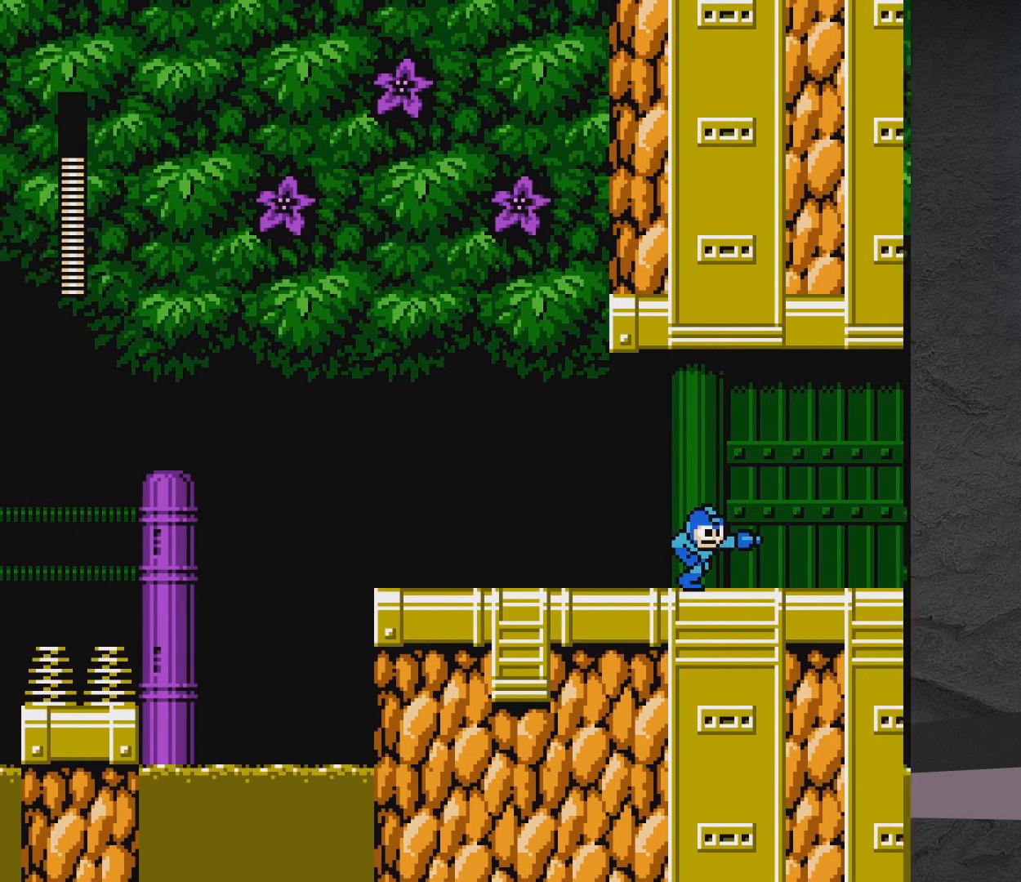
{"buttons": ["A", "X"], "events": [[100, "A", "down"], [450, "DPAD_RIGHT", "up"]]}
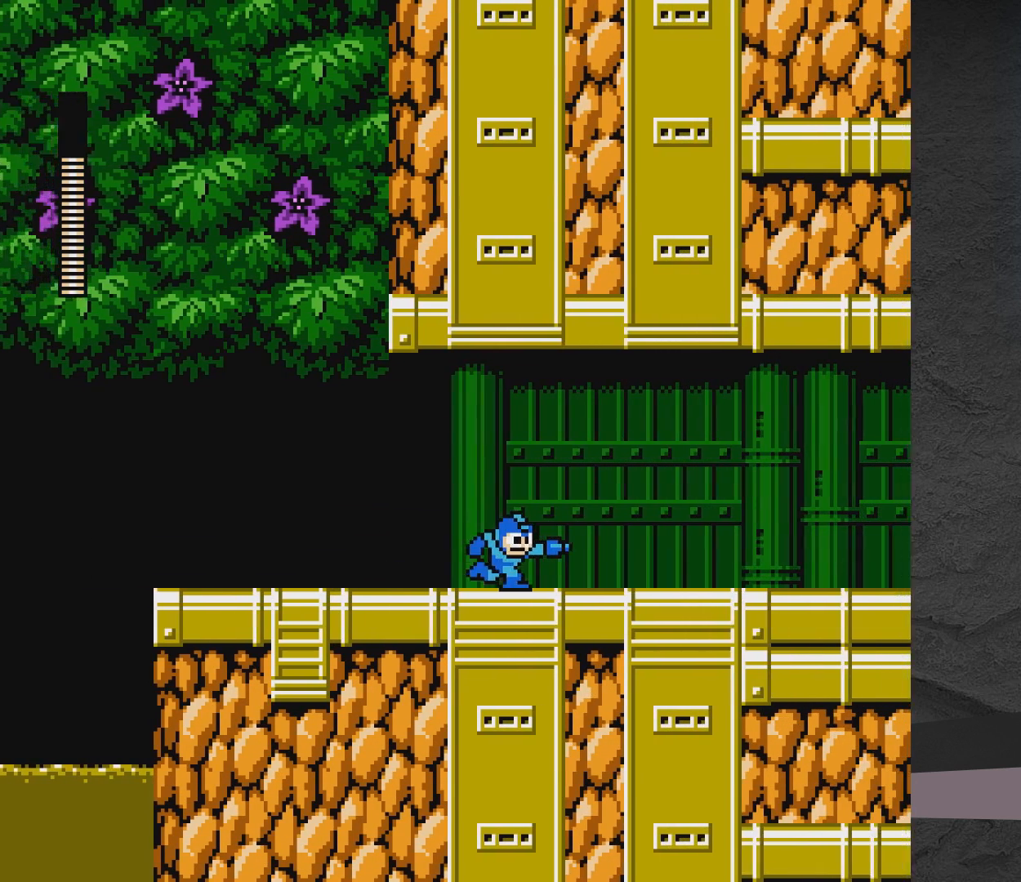
{"buttons": ["A", "X"], "events": [[83, "DPAD_LEFT", "down"], [317, "DPAD_LEFT", "up"]]}
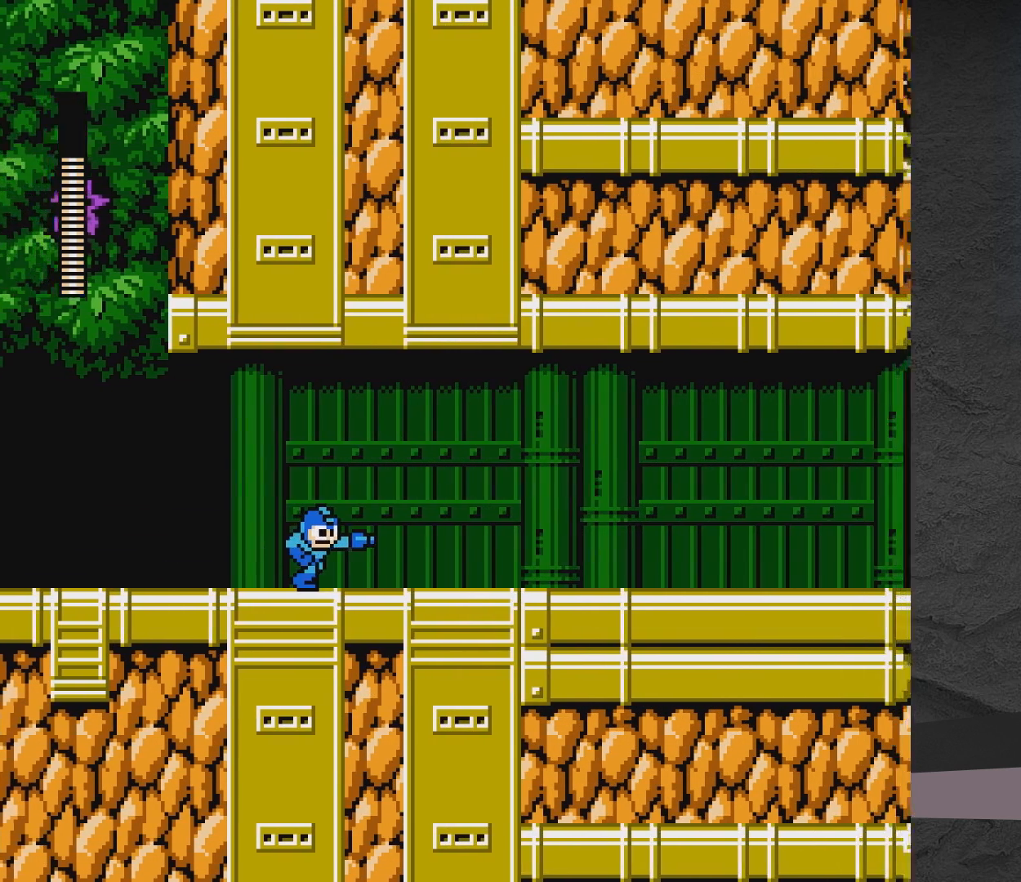
{"buttons": ["A", "X", "DPAD_RIGHT"], "events": [[100, "DPAD_RIGHT", "down"]]}
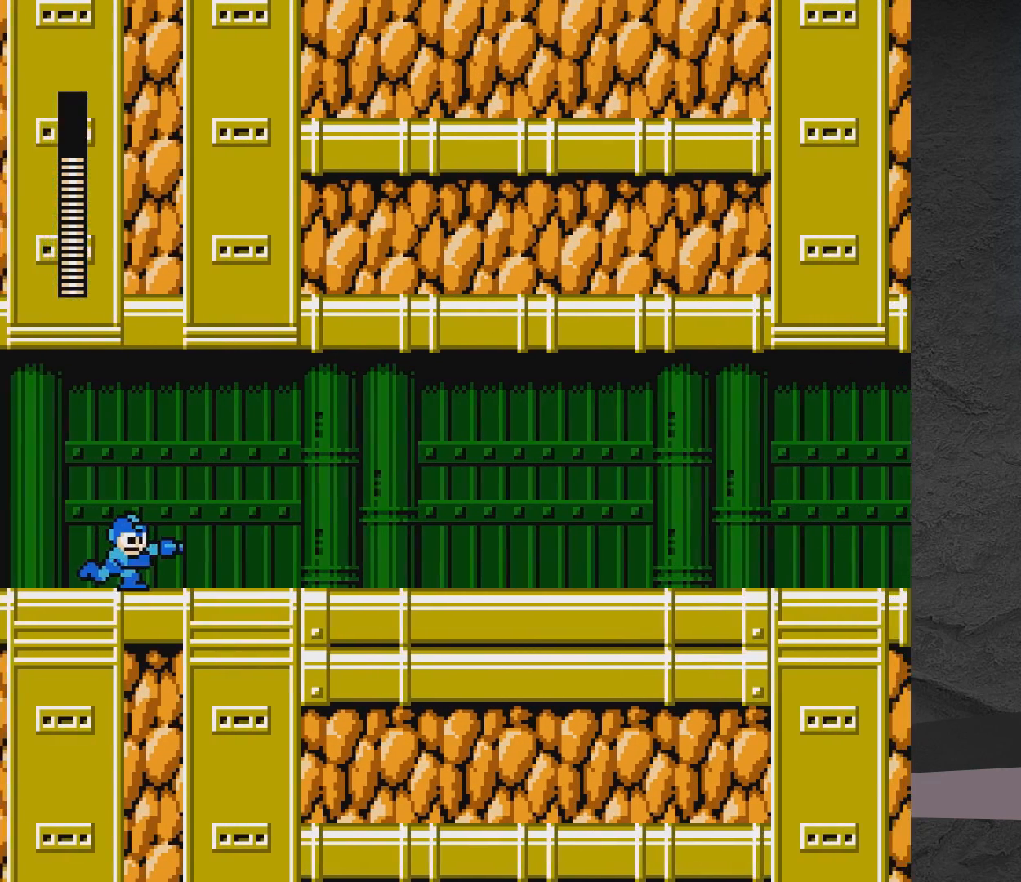
{"buttons": ["X", "DPAD_RIGHT"], "events": [[400, "A", "up"]]}